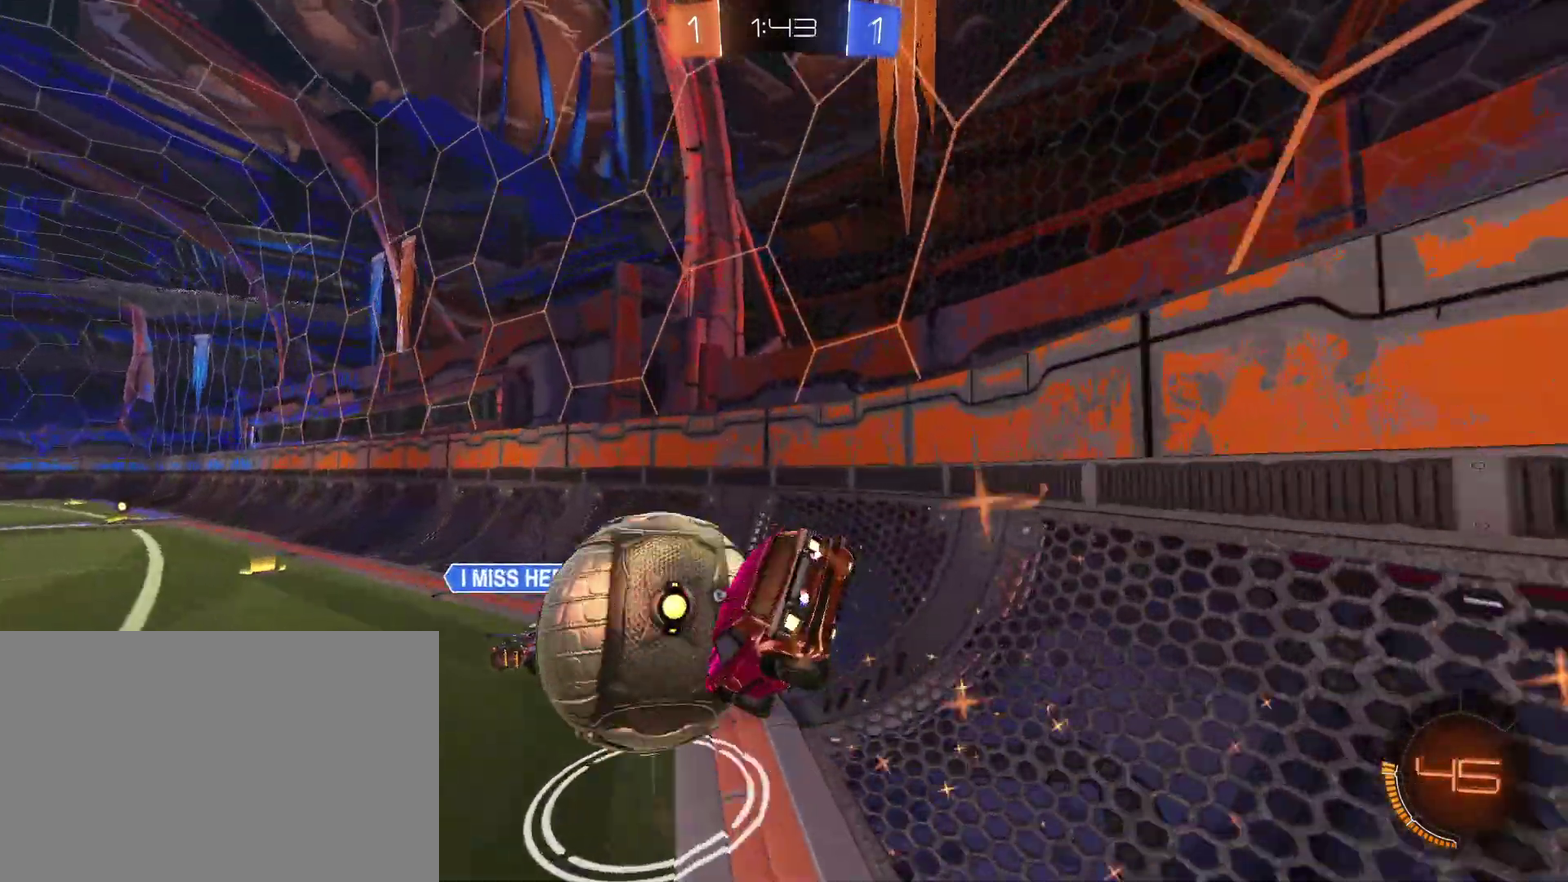
Gameplay with a controller (PlayStation layout); each line is a JSON object with the inputs held at the frame after it. "events" lists button and stick changes between this image and that frame as [ms after this image, input, new state], when the widget could be followed in between.
{"buttons": ["CIRCLE", "R2"], "left_stick": "up-left", "right_stick": "center", "events": [[200, "TRIANGLE", "down"], [200, "left_stick", "up"], [300, "TRIANGLE", "up"], [300, "left_stick", "up-left"]]}
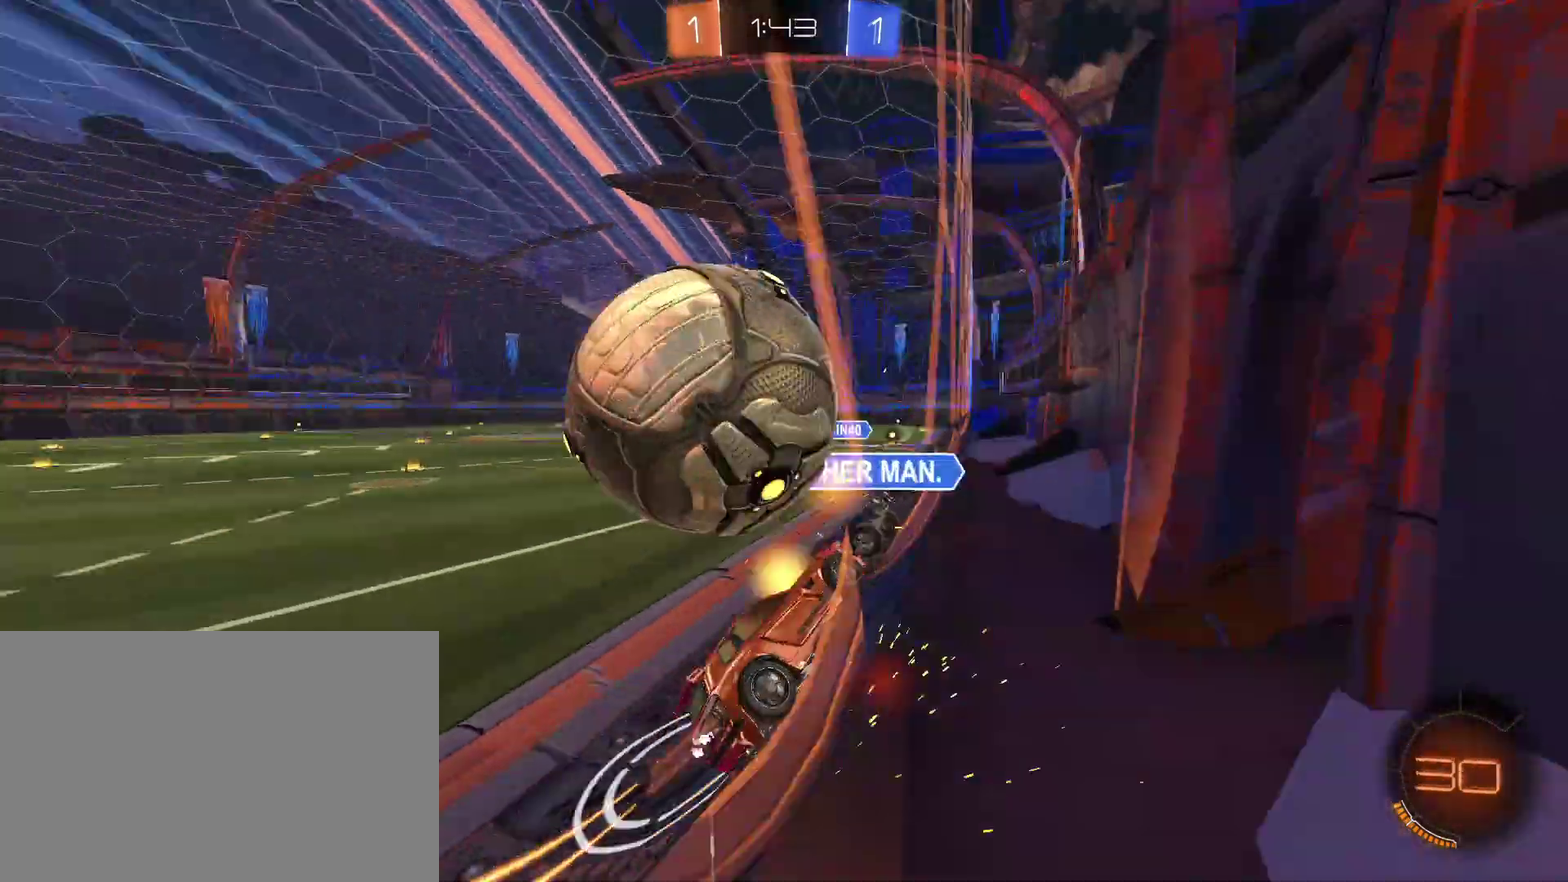
{"buttons": ["R2"], "left_stick": "center", "right_stick": "center", "events": [[33, "CIRCLE", "up"], [133, "R2", "up"], [133, "left_stick", "right"], [267, "L2", "down"], [400, "L2", "up"], [400, "R2", "down"], [433, "left_stick", "center"]]}
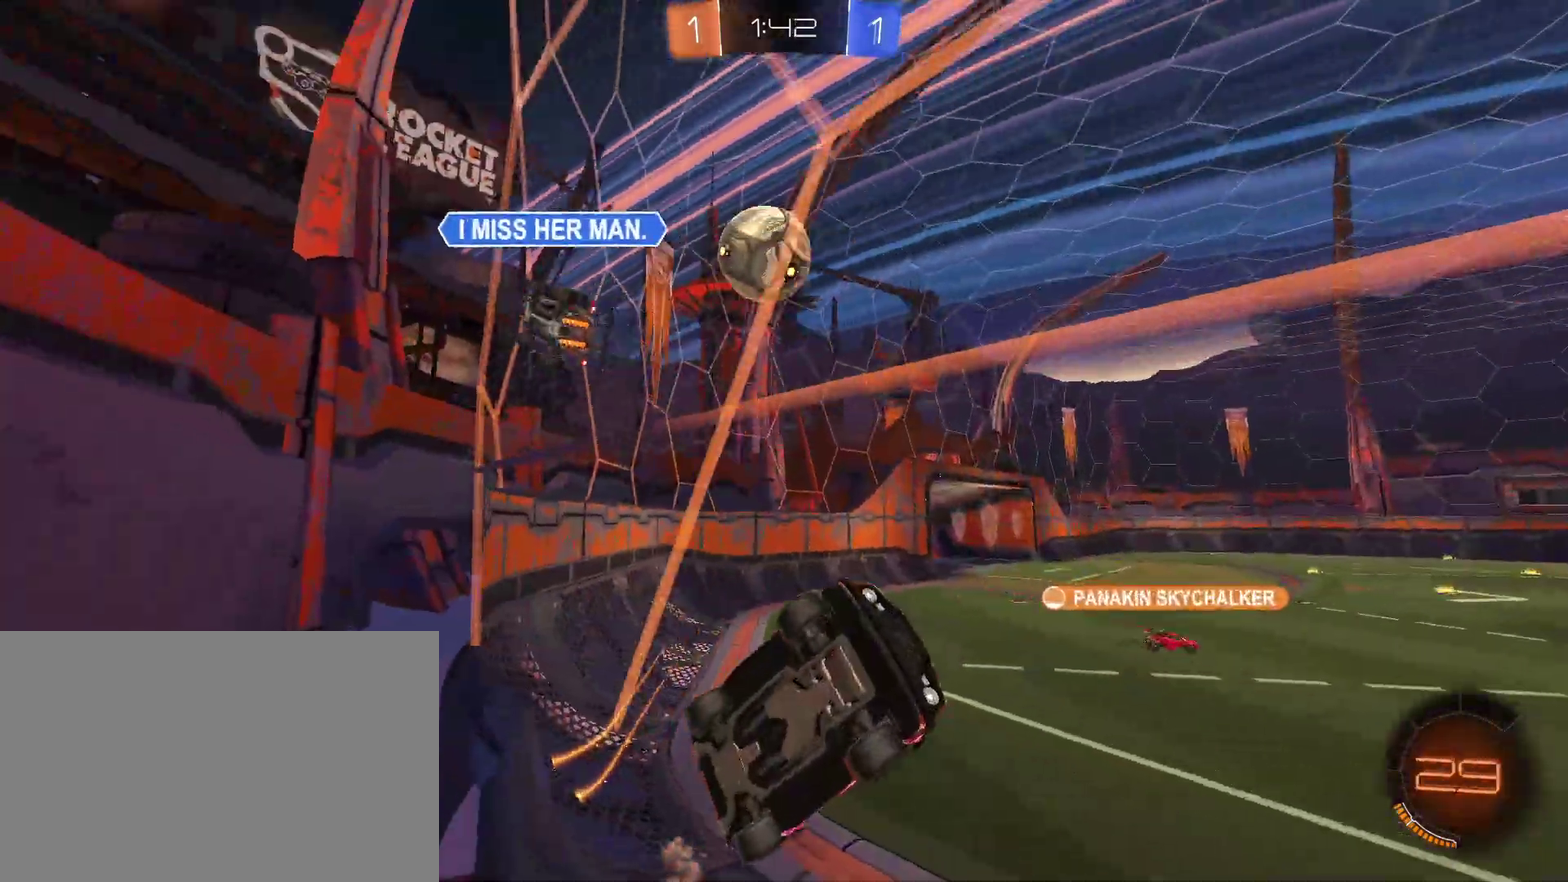
{"buttons": ["R2"], "left_stick": "right", "right_stick": "center", "events": [[67, "left_stick", "up-right"], [133, "L1", "down"], [133, "left_stick", "right"], [233, "L1", "up"], [300, "L1", "down"], [400, "L1", "up"]]}
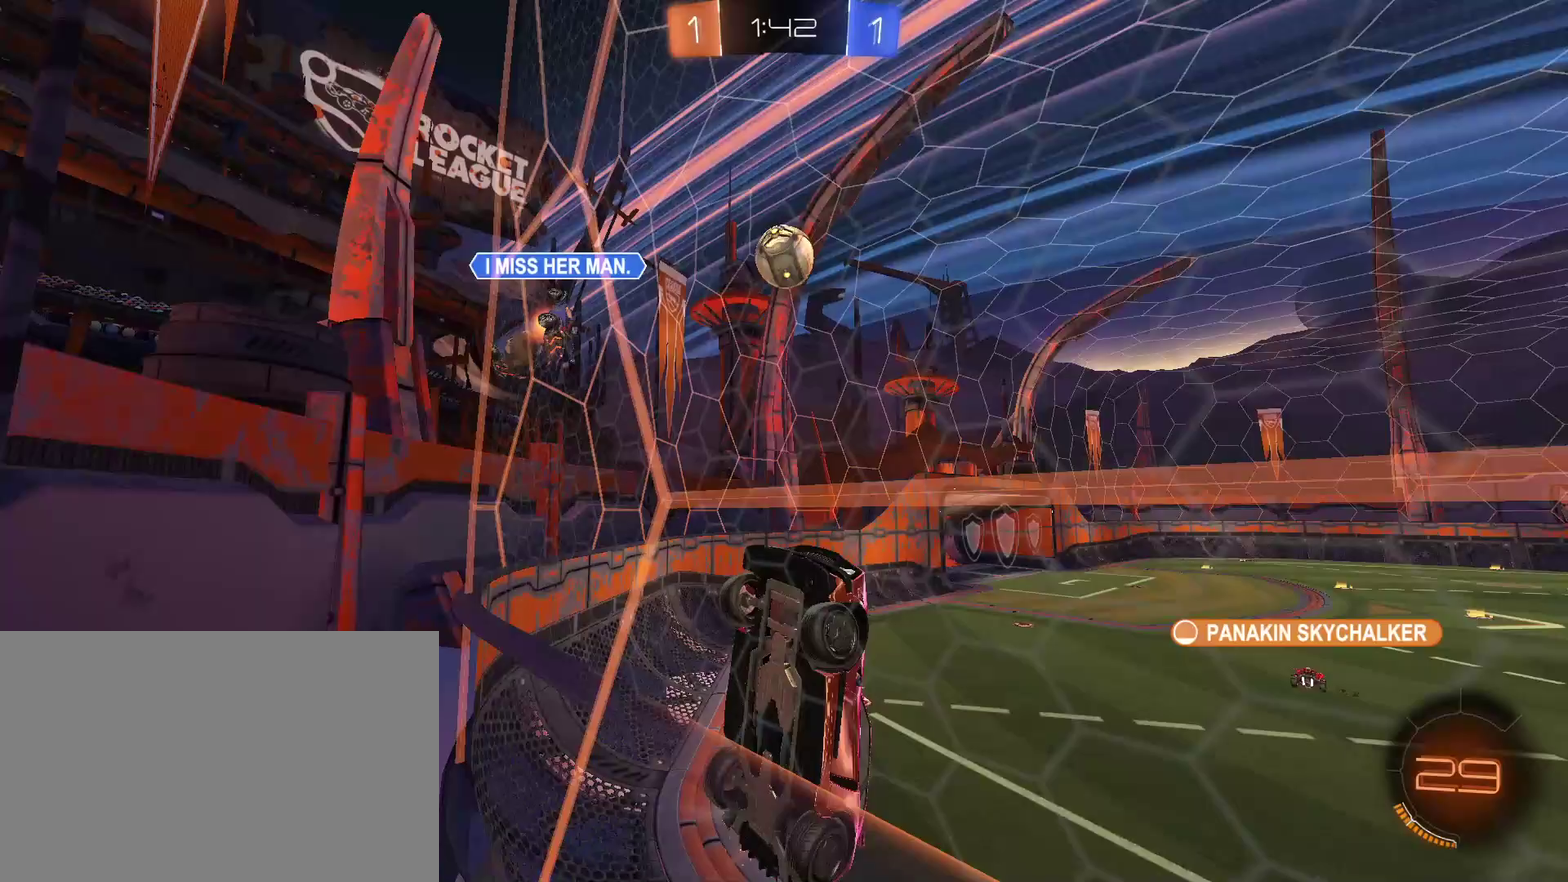
{"buttons": ["R2"], "left_stick": "up-right", "right_stick": "center", "events": [[200, "left_stick", "up-right"]]}
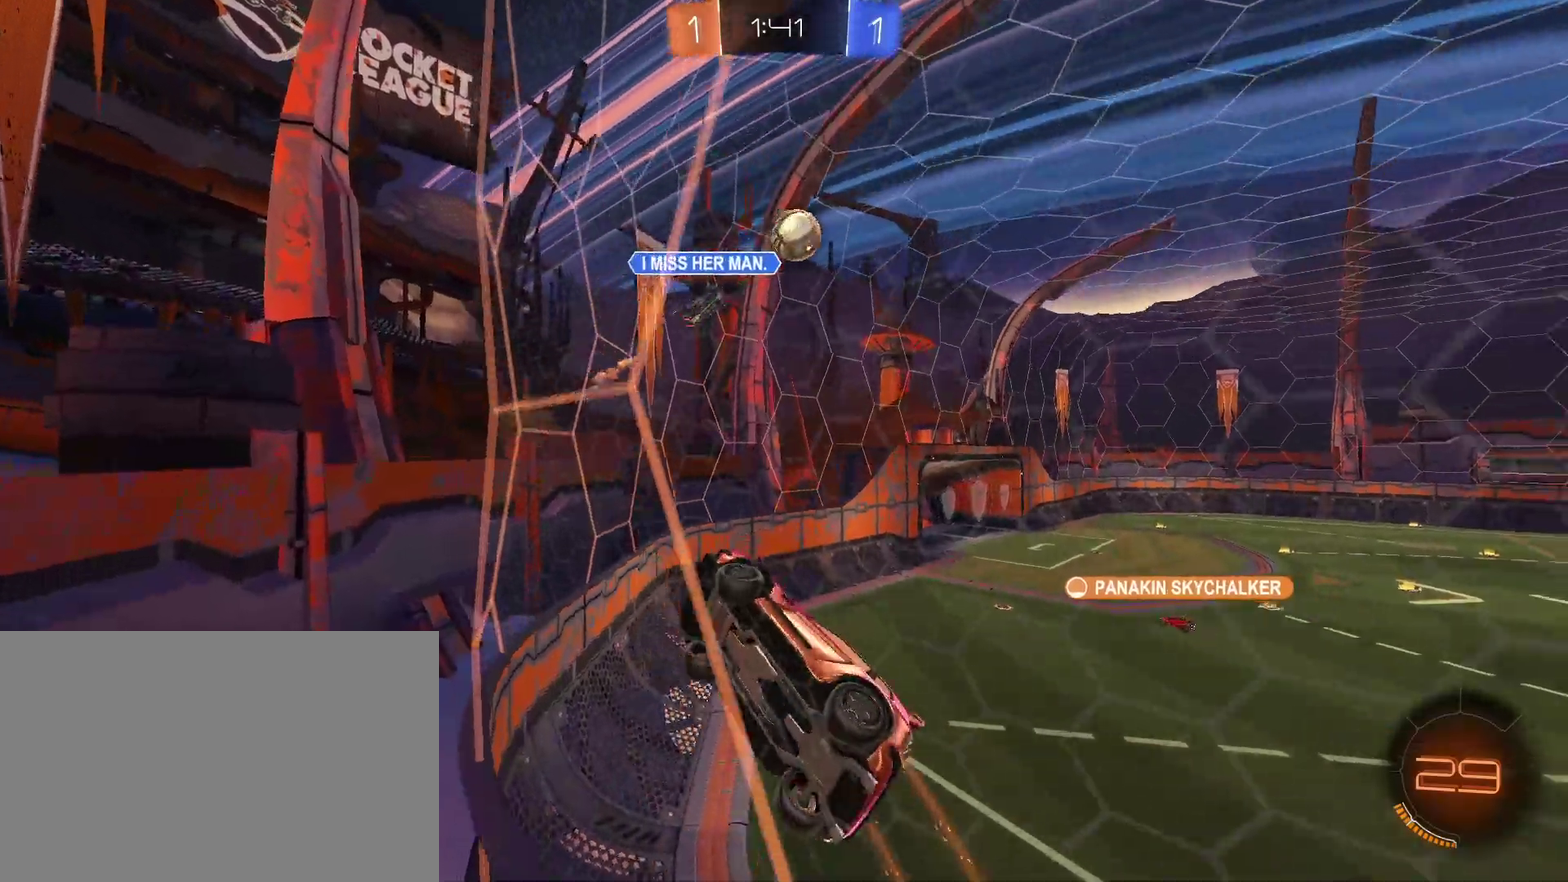
{"buttons": ["R2"], "left_stick": "center", "right_stick": "center", "events": [[133, "CIRCLE", "down"], [333, "CIRCLE", "up"], [333, "left_stick", "center"]]}
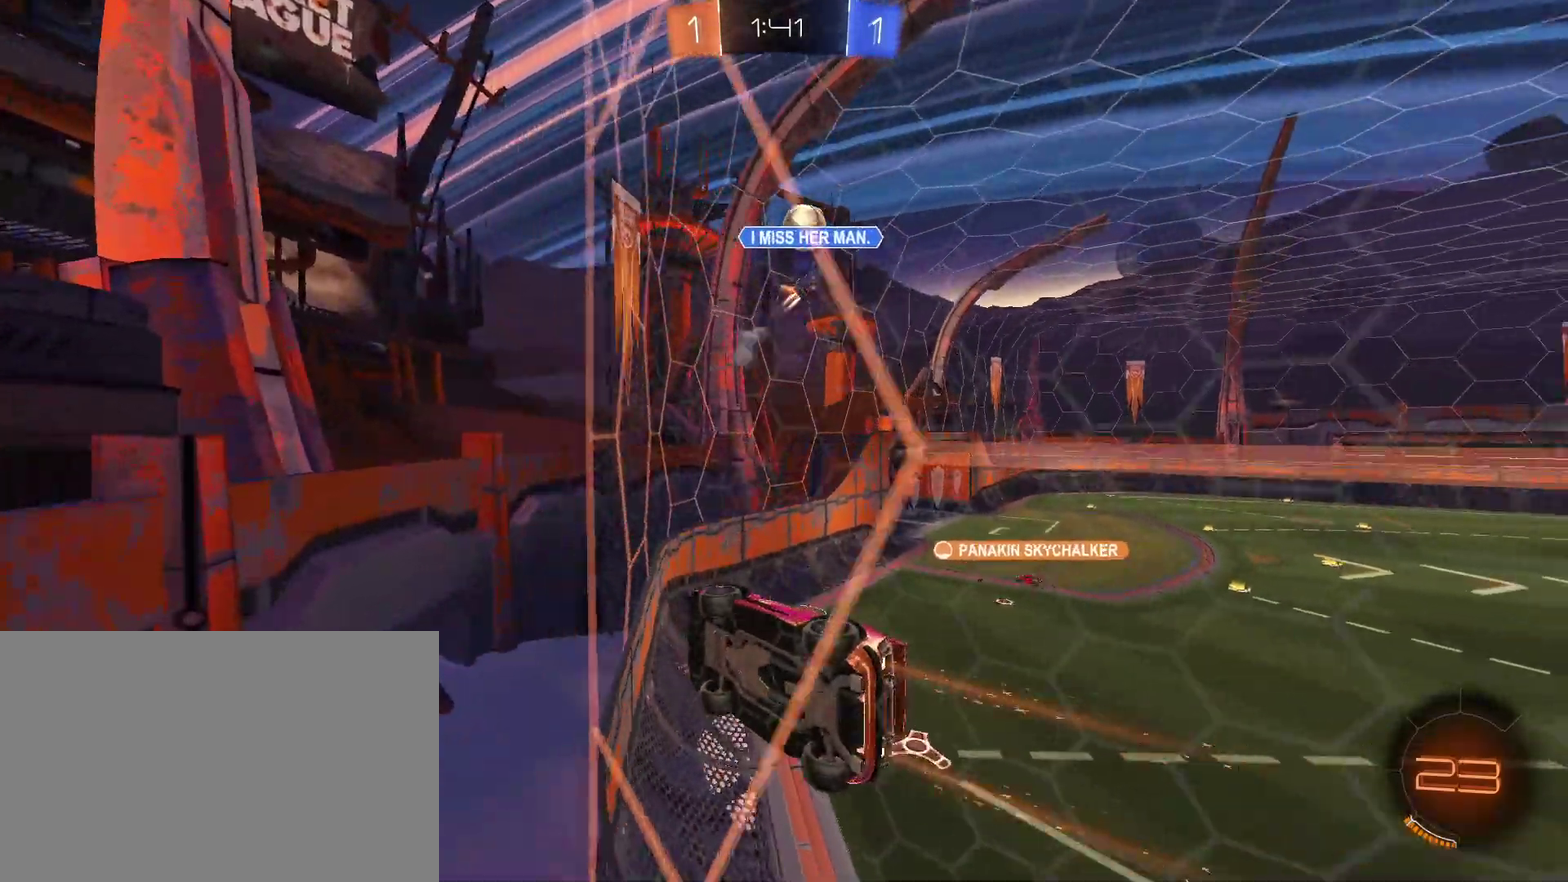
{"buttons": ["R2"], "left_stick": "center", "right_stick": "center", "events": [[100, "left_stick", "right"], [200, "CIRCLE", "down"], [233, "left_stick", "up-left"], [267, "CROSS", "down"], [333, "left_stick", "down-right"], [367, "CIRCLE", "up"], [367, "CROSS", "up"], [433, "left_stick", "right"], [500, "left_stick", "center"]]}
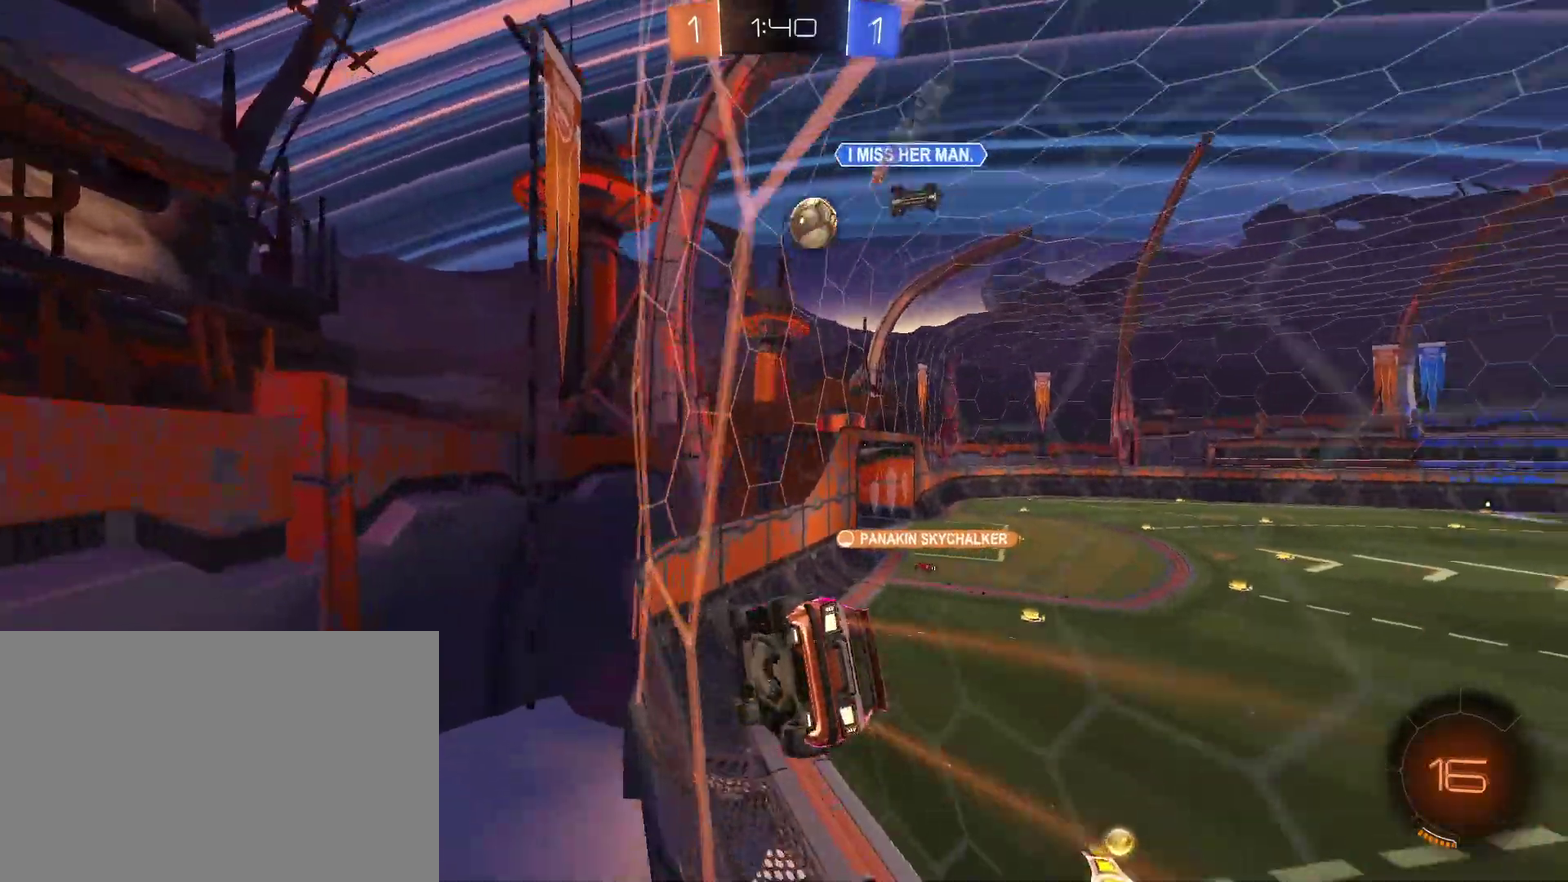
{"buttons": ["R2"], "left_stick": "up-left", "right_stick": "center", "events": [[433, "left_stick", "up-left"]]}
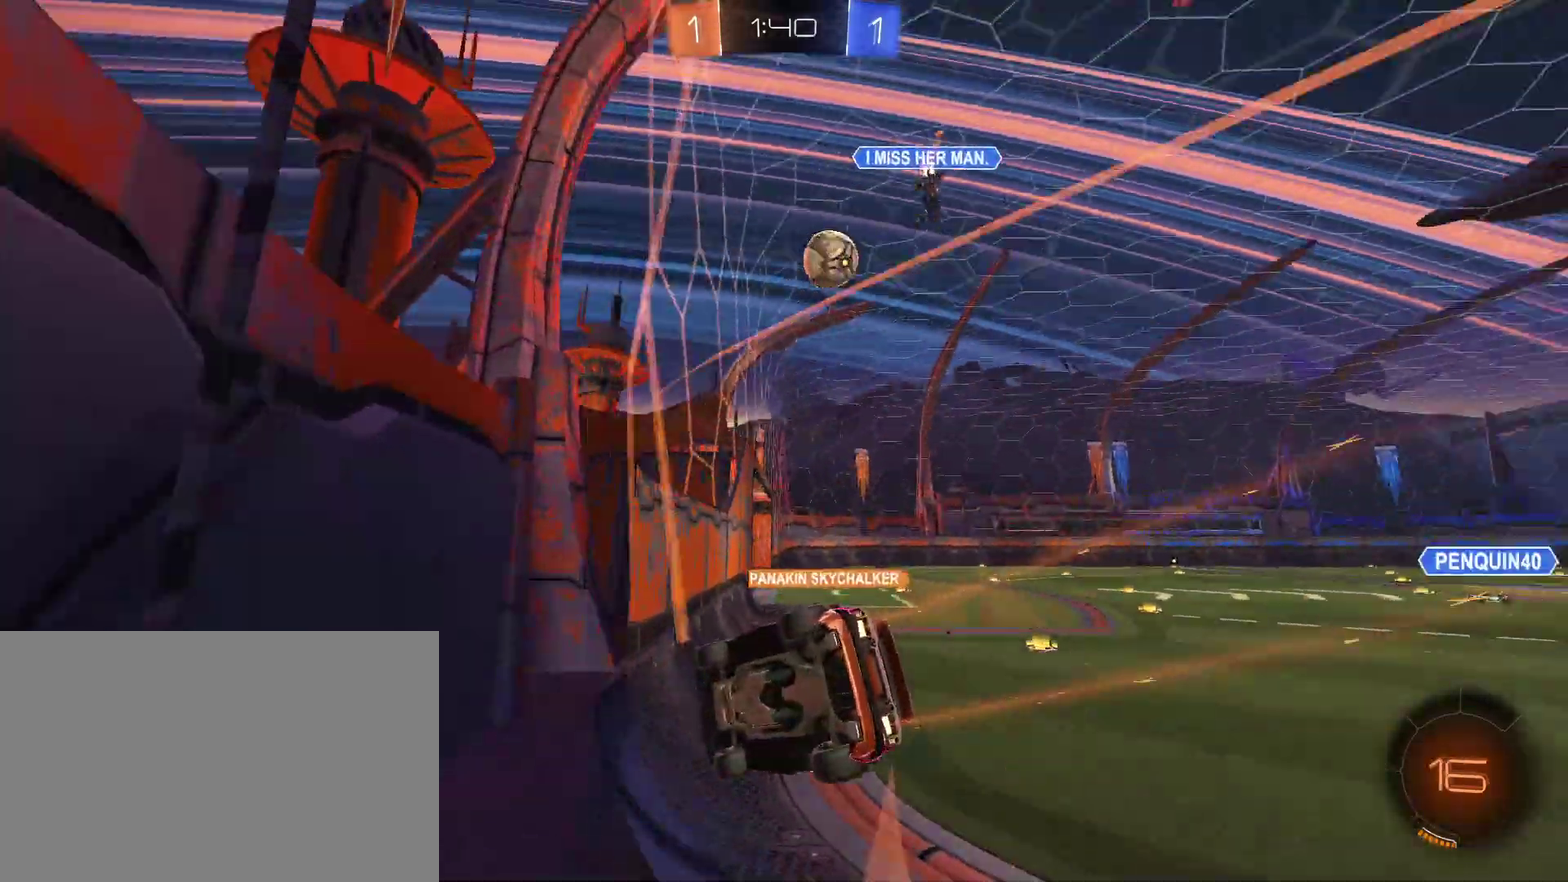
{"buttons": ["R2"], "left_stick": "center", "right_stick": "center", "events": [[33, "left_stick", "center"], [167, "left_stick", "up-right"], [333, "left_stick", "center"]]}
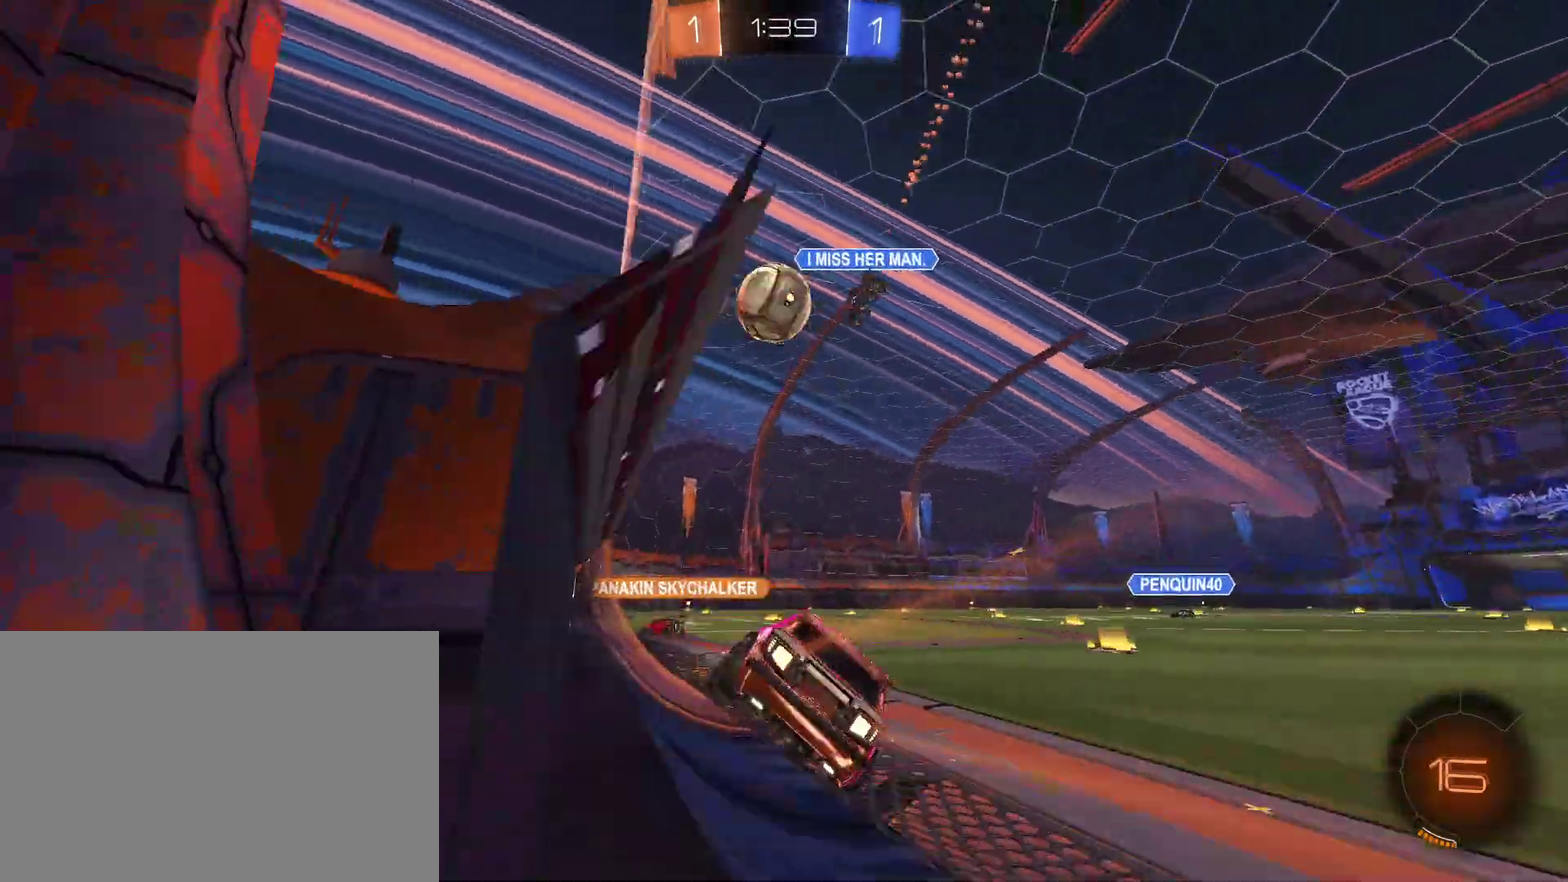
{"buttons": ["L2"], "left_stick": "down-right", "right_stick": "center", "events": [[100, "left_stick", "left"], [267, "L2", "down"], [267, "left_stick", "center"], [300, "R2", "up"], [367, "left_stick", "down-right"]]}
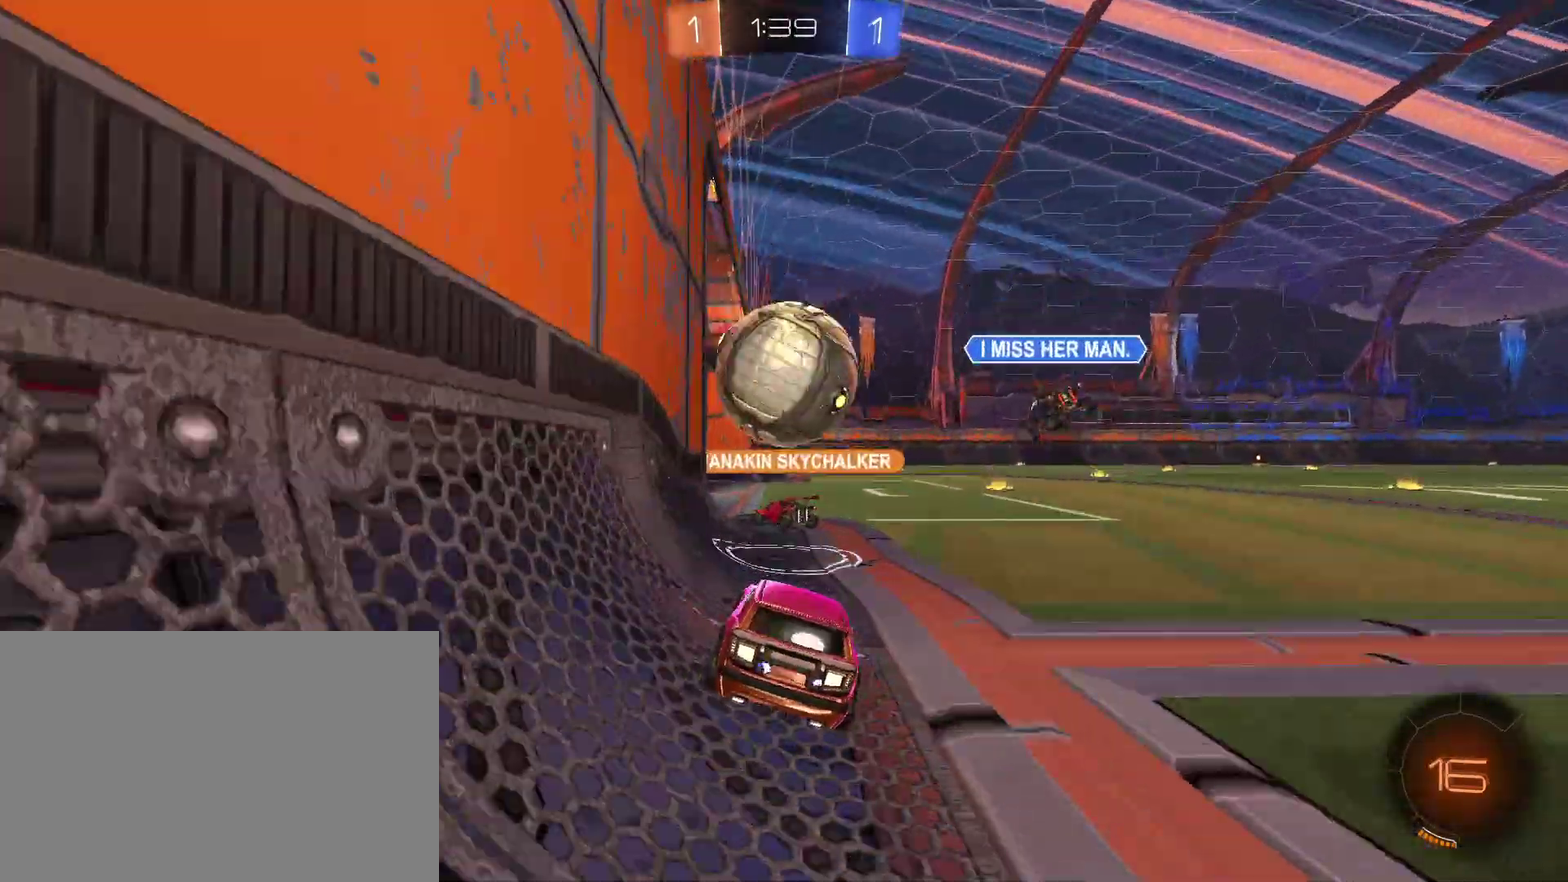
{"buttons": ["R2"], "left_stick": "right", "right_stick": "center", "events": [[67, "left_stick", "down"], [167, "left_stick", "down-right"], [267, "L2", "up"], [267, "R2", "down"], [267, "left_stick", "center"], [333, "left_stick", "right"]]}
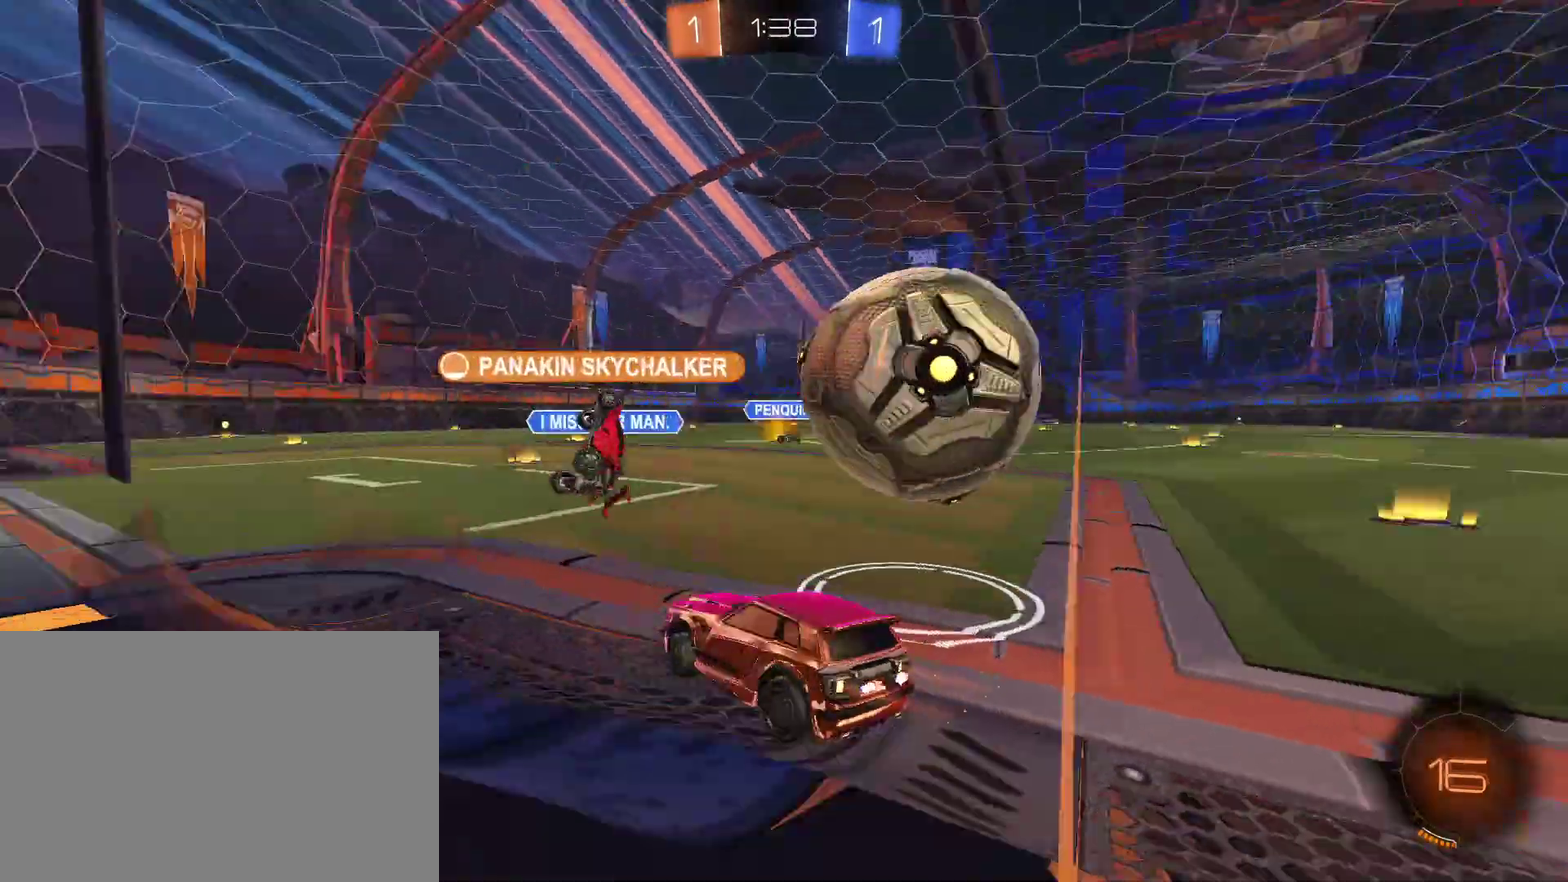
{"buttons": ["L2"], "left_stick": "down-right", "right_stick": "center", "events": [[67, "L1", "down"], [167, "L1", "up"], [233, "L1", "down"], [300, "L1", "up"], [467, "R2", "up"], [467, "left_stick", "down-right"], [500, "L2", "down"]]}
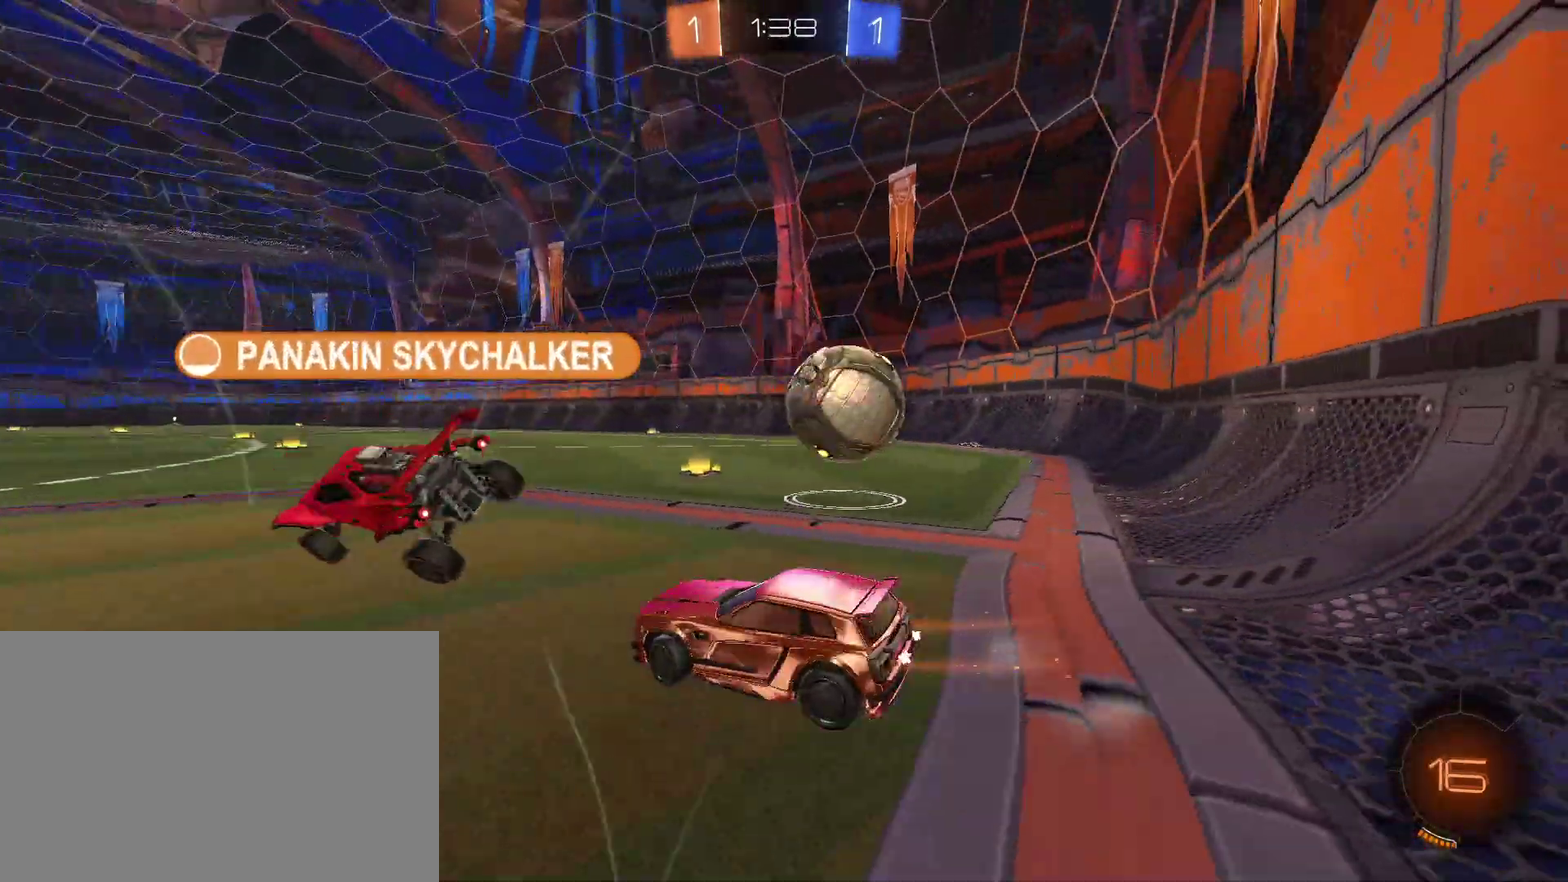
{"buttons": ["CIRCLE", "R2"], "left_stick": "right", "right_stick": "center", "events": [[133, "L2", "up"], [133, "R2", "down"], [233, "left_stick", "right"], [333, "CIRCLE", "down"]]}
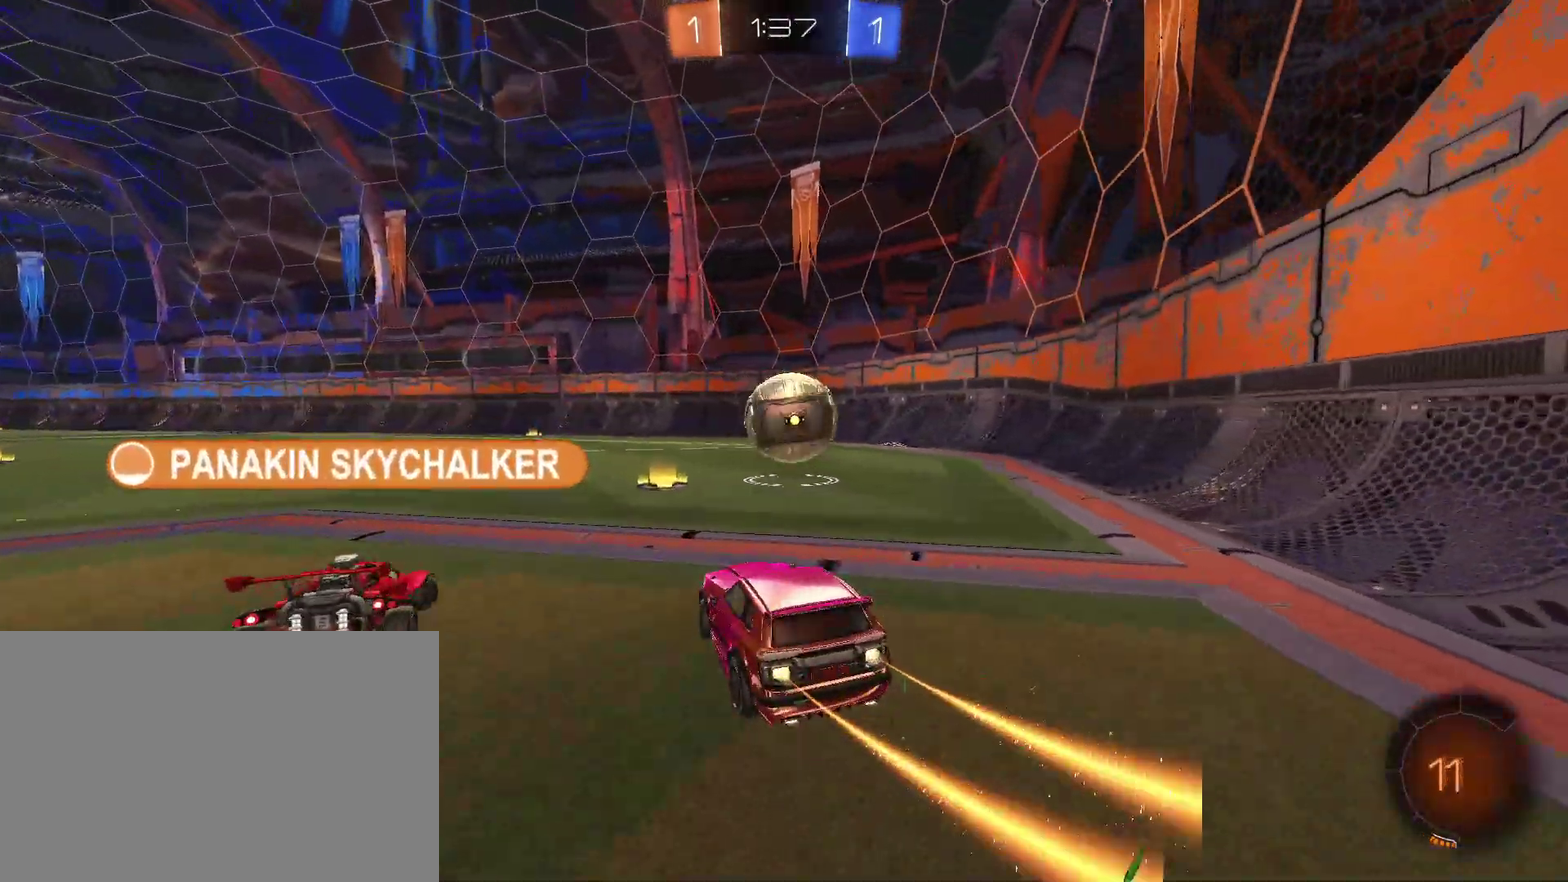
{"buttons": ["R2"], "left_stick": "center", "right_stick": "center", "events": [[33, "left_stick", "center"], [233, "left_stick", "right"], [300, "CIRCLE", "up"], [500, "left_stick", "center"]]}
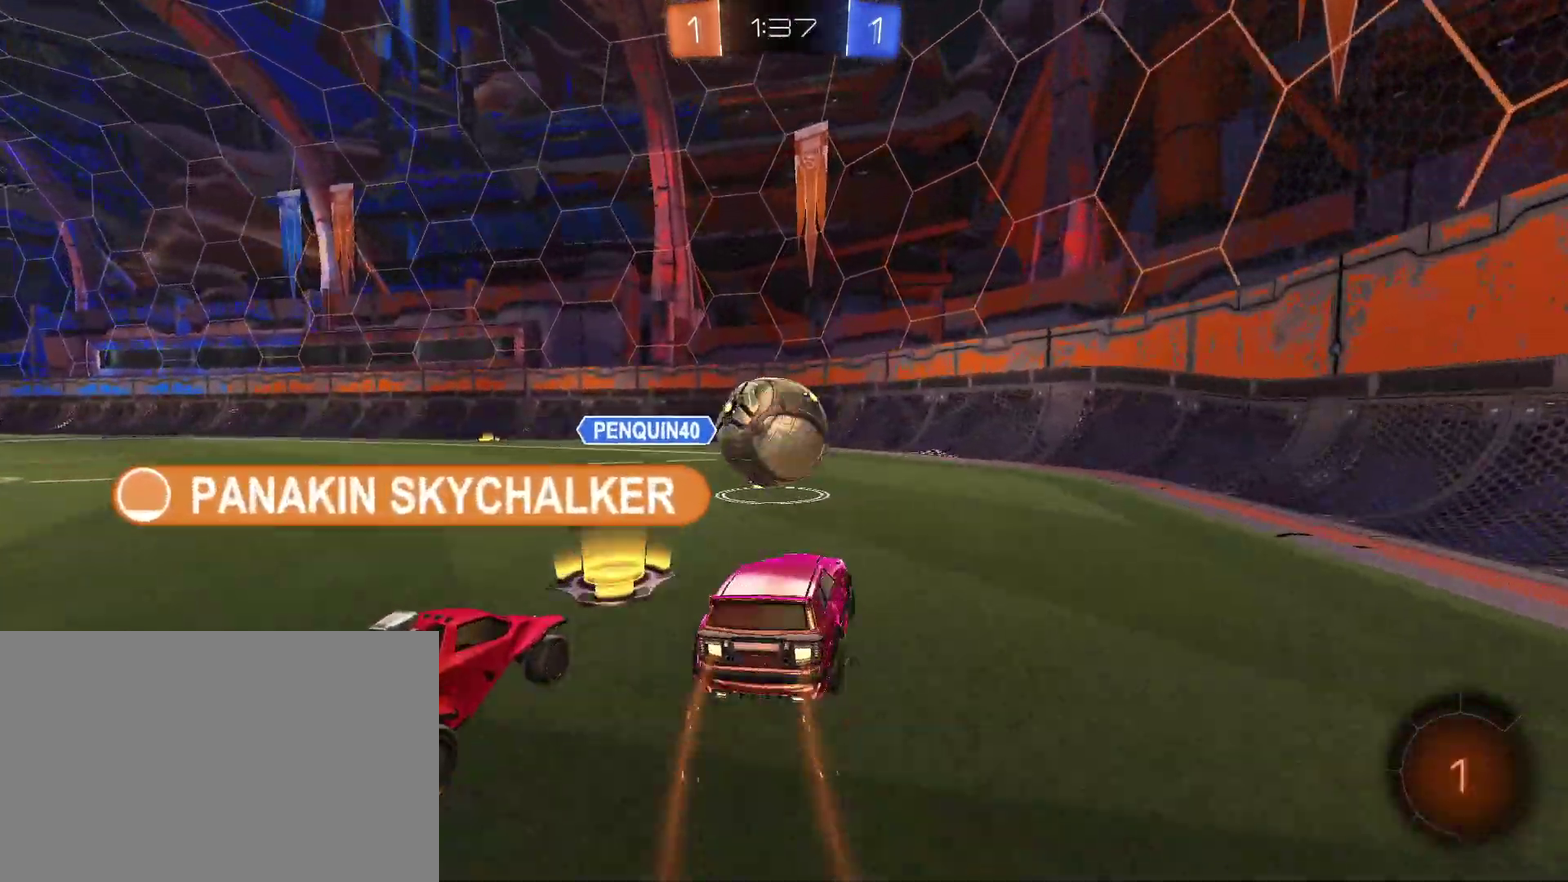
{"buttons": ["R2"], "left_stick": "left", "right_stick": "center", "events": [[100, "left_stick", "left"], [367, "left_stick", "center"], [500, "left_stick", "left"]]}
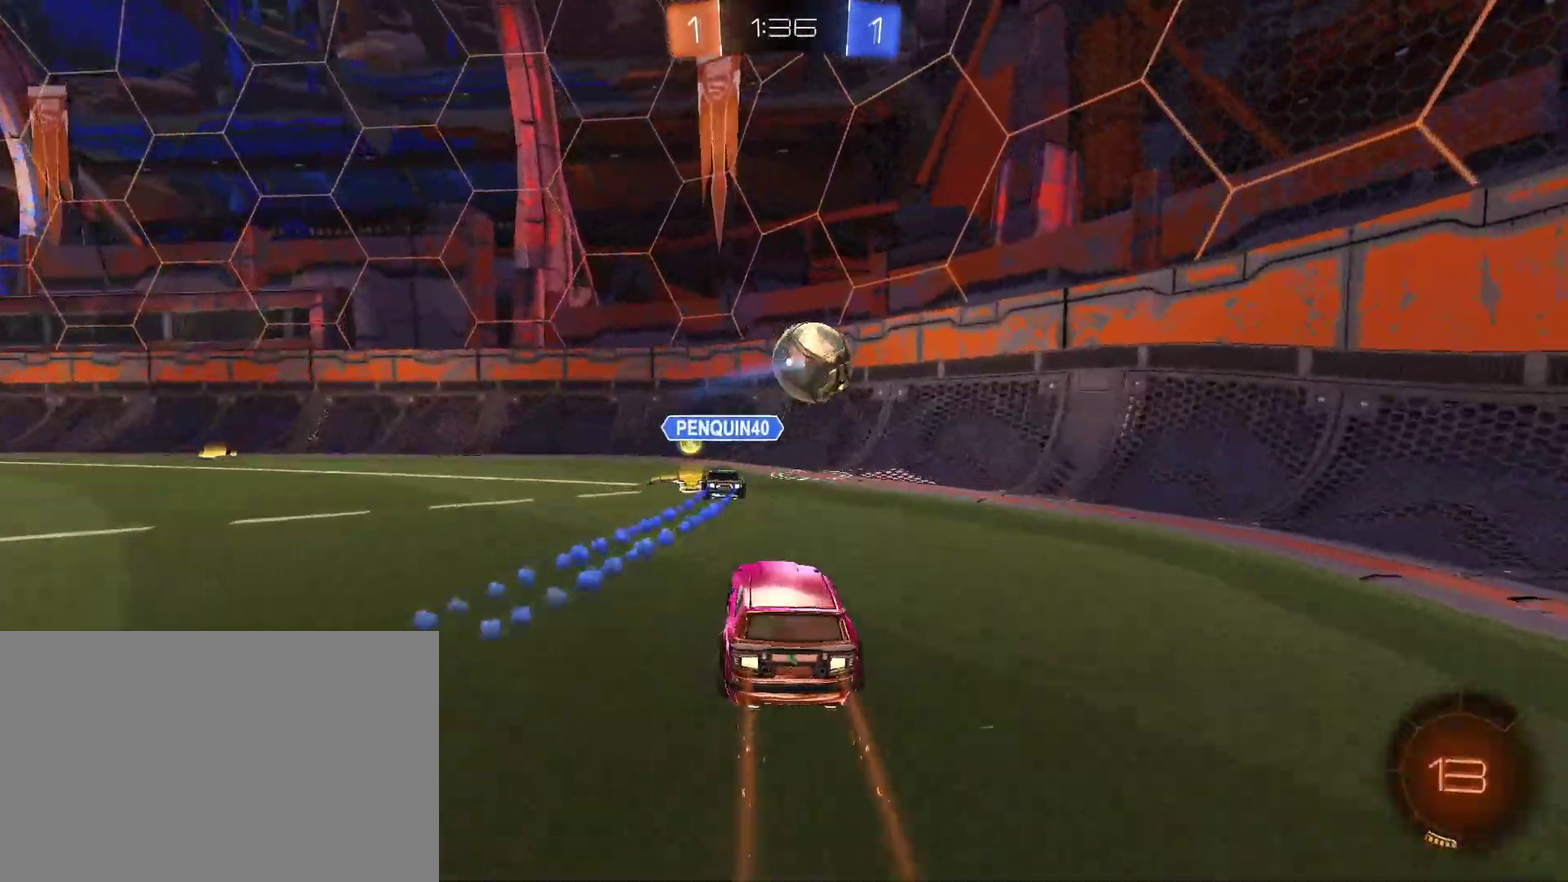
{"buttons": ["R2"], "left_stick": "center", "right_stick": "center", "events": [[300, "left_stick", "center"], [367, "TRIANGLE", "down"], [500, "TRIANGLE", "up"]]}